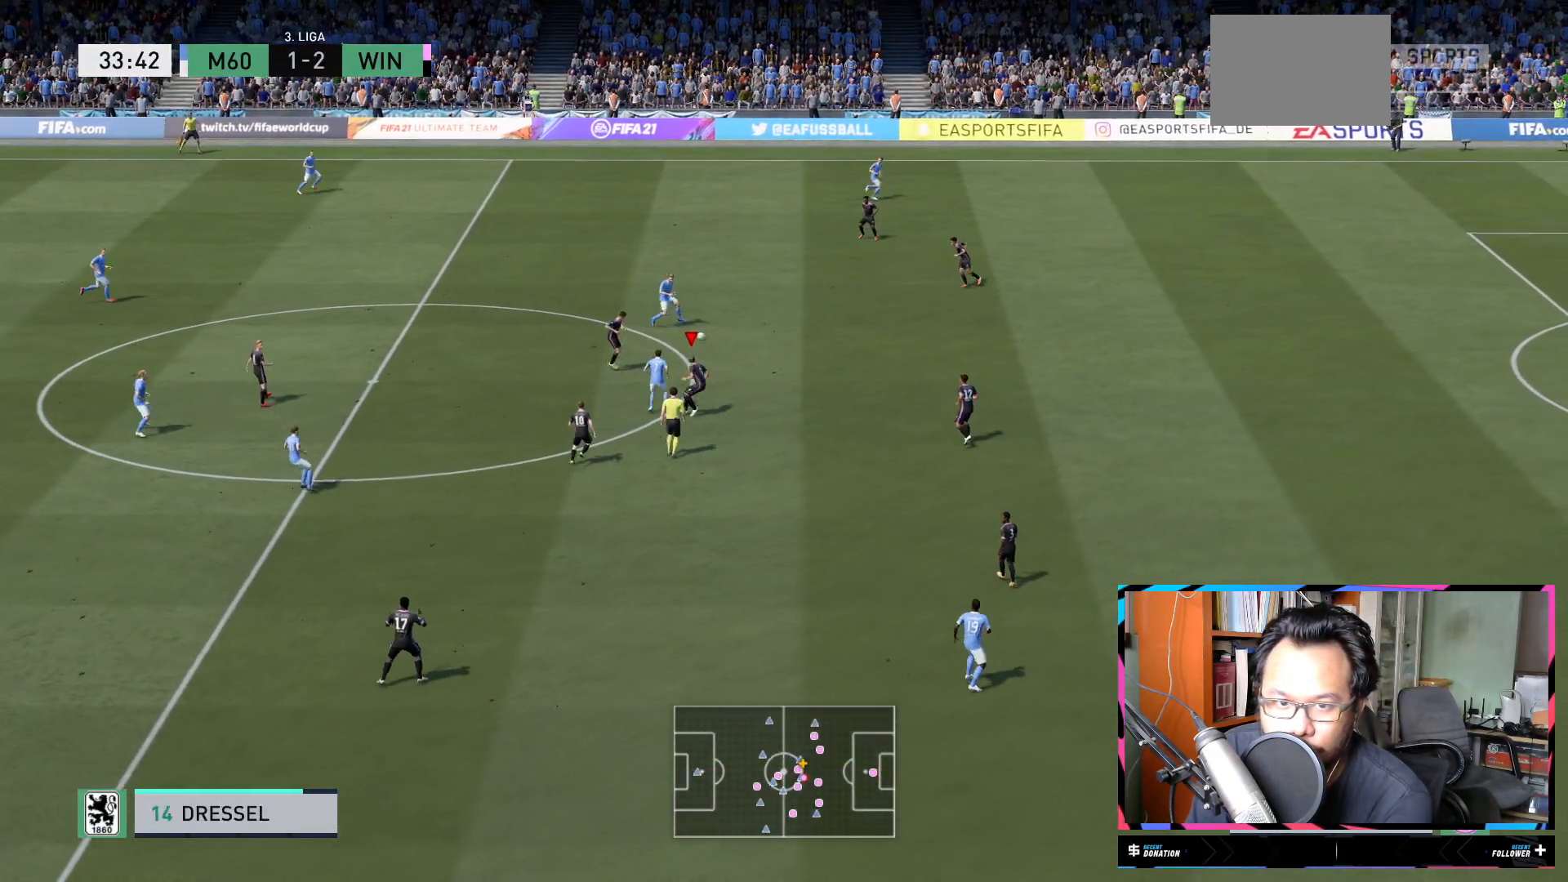
Gameplay with a controller (Xbox layout); each line is a JSON object with the inputs held at the frame after it. "events" lists button and stick changes between this image and that frame as [ms after this image, input, new state], when the widget could be followed in between. Not read: L3 R3.
{"buttons": [], "left_stick": "down-left", "right_stick": "center", "events": [[50, "L1", "up"], [83, "left_stick", "up-right"], [217, "L2", "down"], [300, "R2", "up"], [300, "left_stick", "left"], [417, "L2", "up"], [467, "left_stick", "down-left"]]}
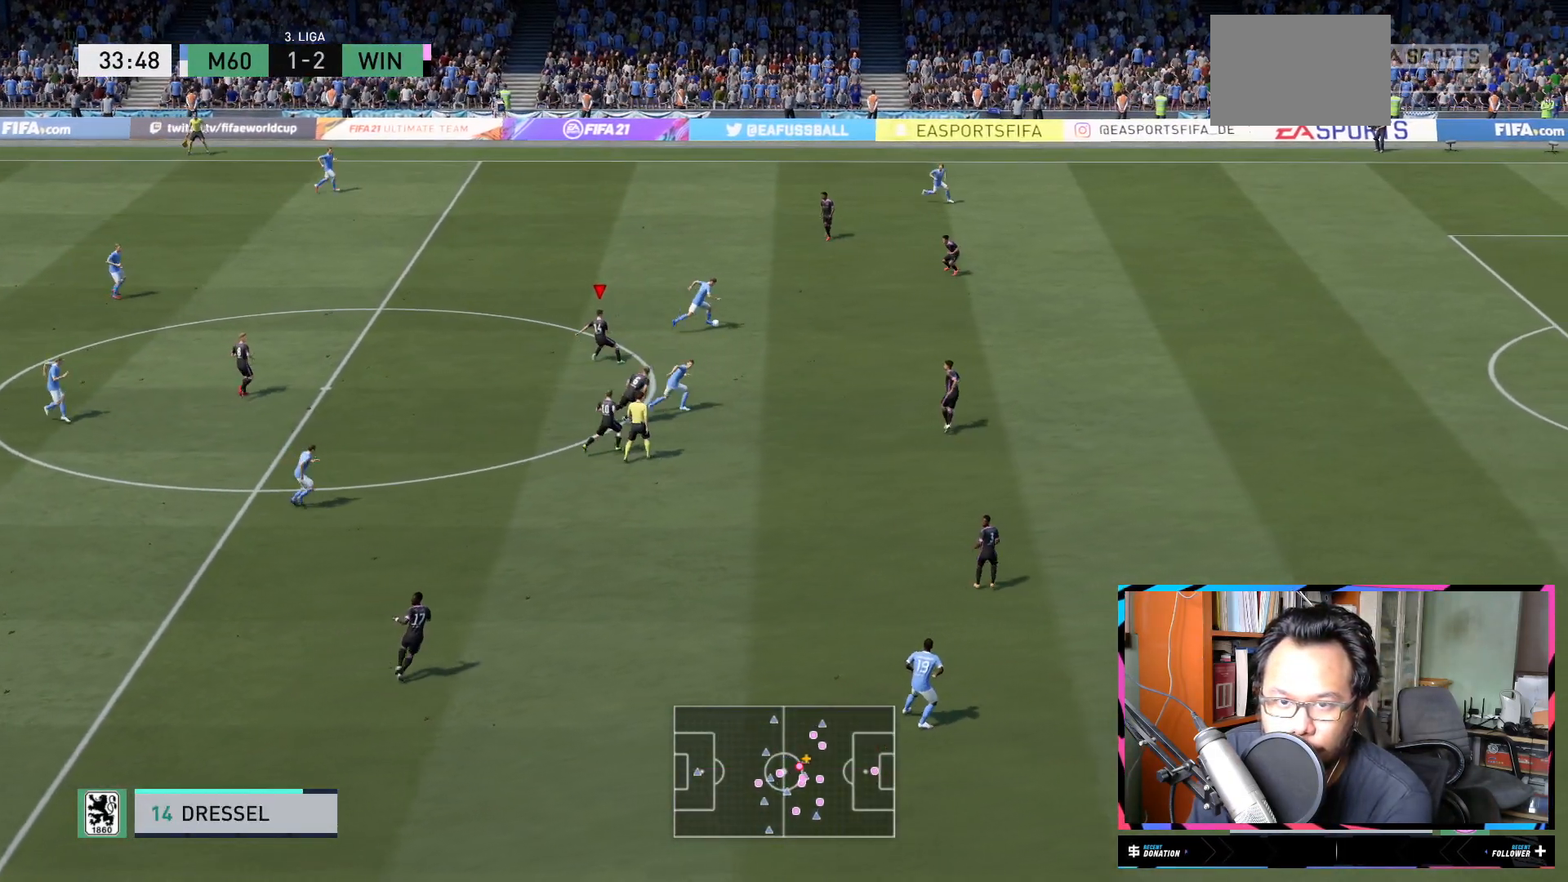
{"buttons": ["R2"], "left_stick": "up", "right_stick": "center", "events": [[34, "R2", "down"], [167, "L2", "down"], [167, "Y", "down"], [167, "left_stick", "up"], [401, "L2", "up"], [467, "Y", "up"]]}
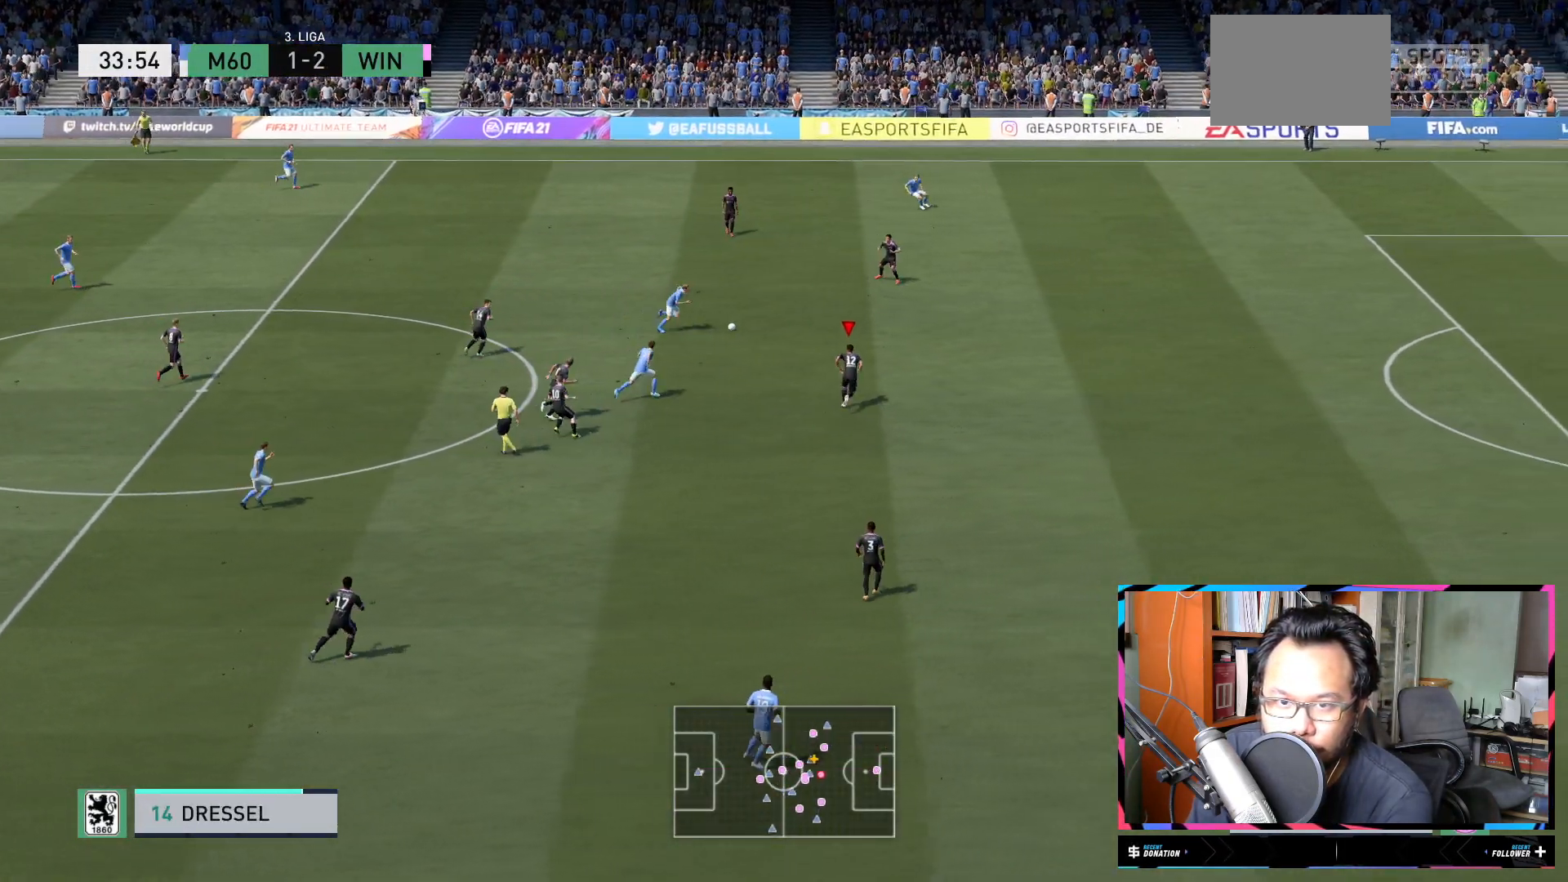
{"buttons": ["L1", "R2"], "left_stick": "up-right", "right_stick": "center", "events": [[433, "left_stick", "up-right"], [467, "L1", "down"]]}
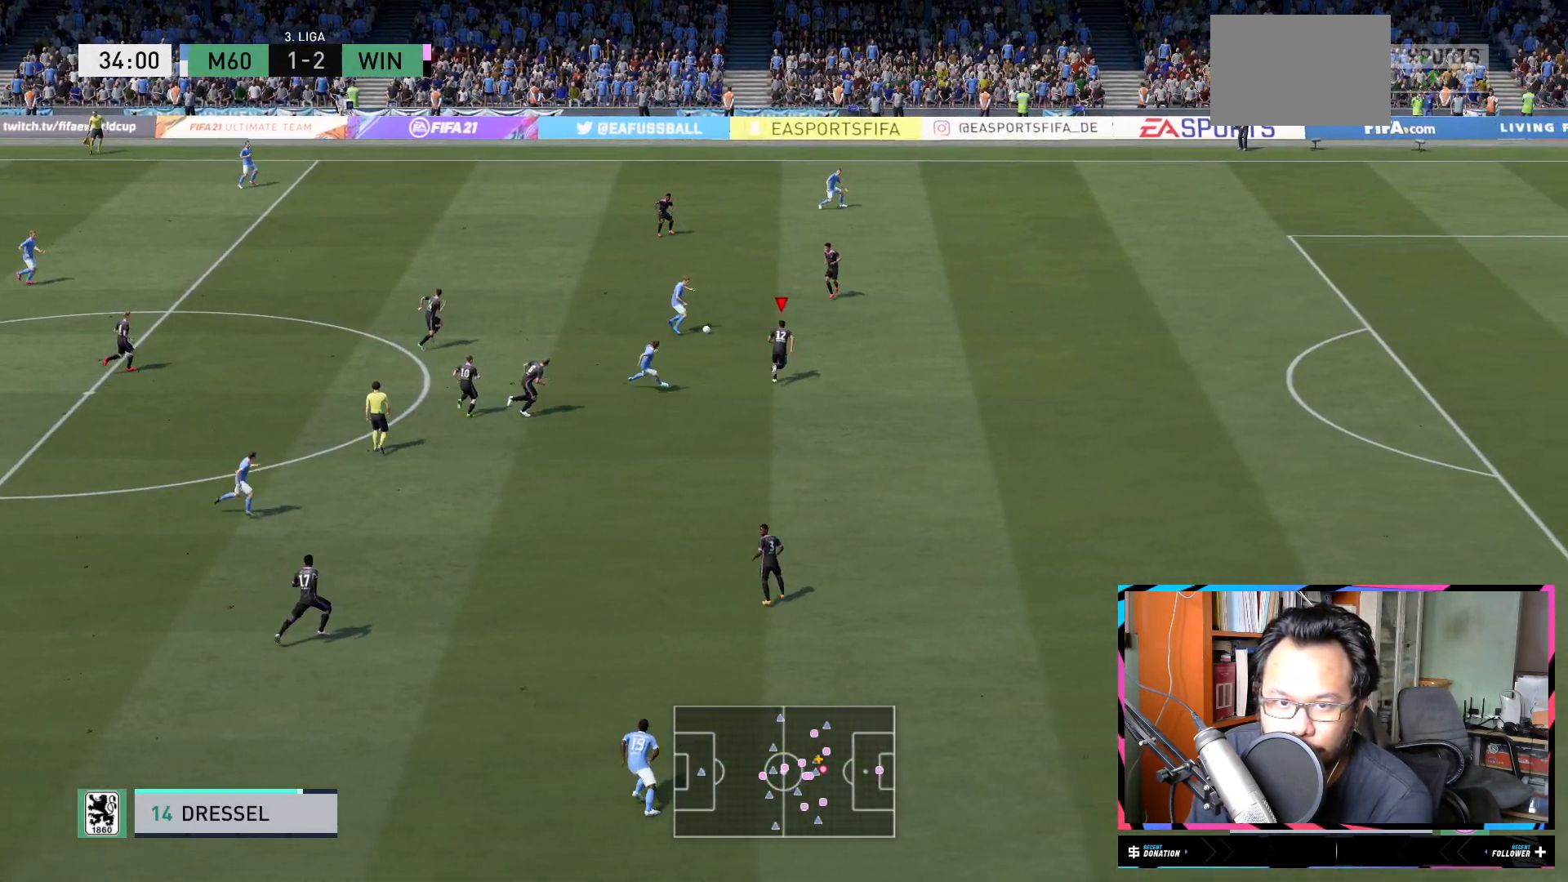
{"buttons": ["L1", "R2"], "left_stick": "down-right", "right_stick": "center", "events": [[351, "left_stick", "right"], [484, "left_stick", "down-right"]]}